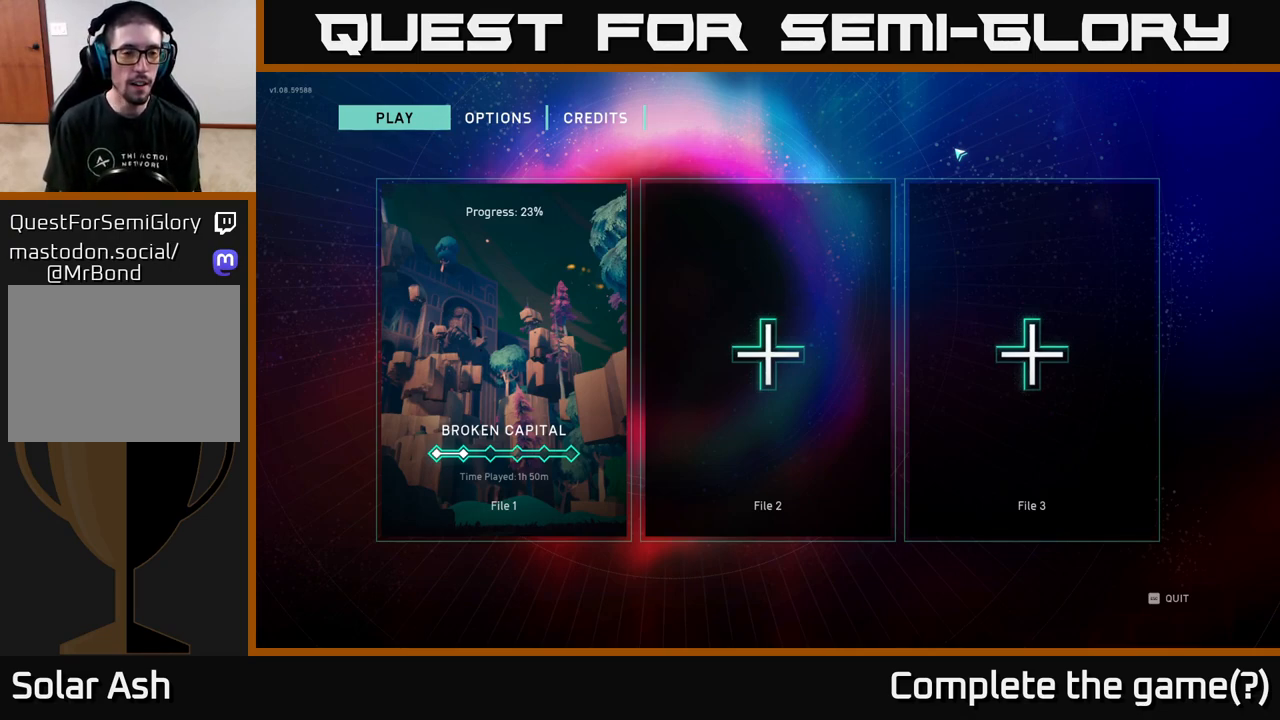
Gameplay with a controller (Xbox layout); each line is a JSON object with the inputs held at the frame after it. "events" lists button and stick changes between this image and that frame as [ms after this image, input, new state], when the widget could be followed in between.
{"buttons": ["DPAD_RIGHT"], "left_stick": "center", "right_stick": "center", "events": [[383, "DPAD_RIGHT", "down"]]}
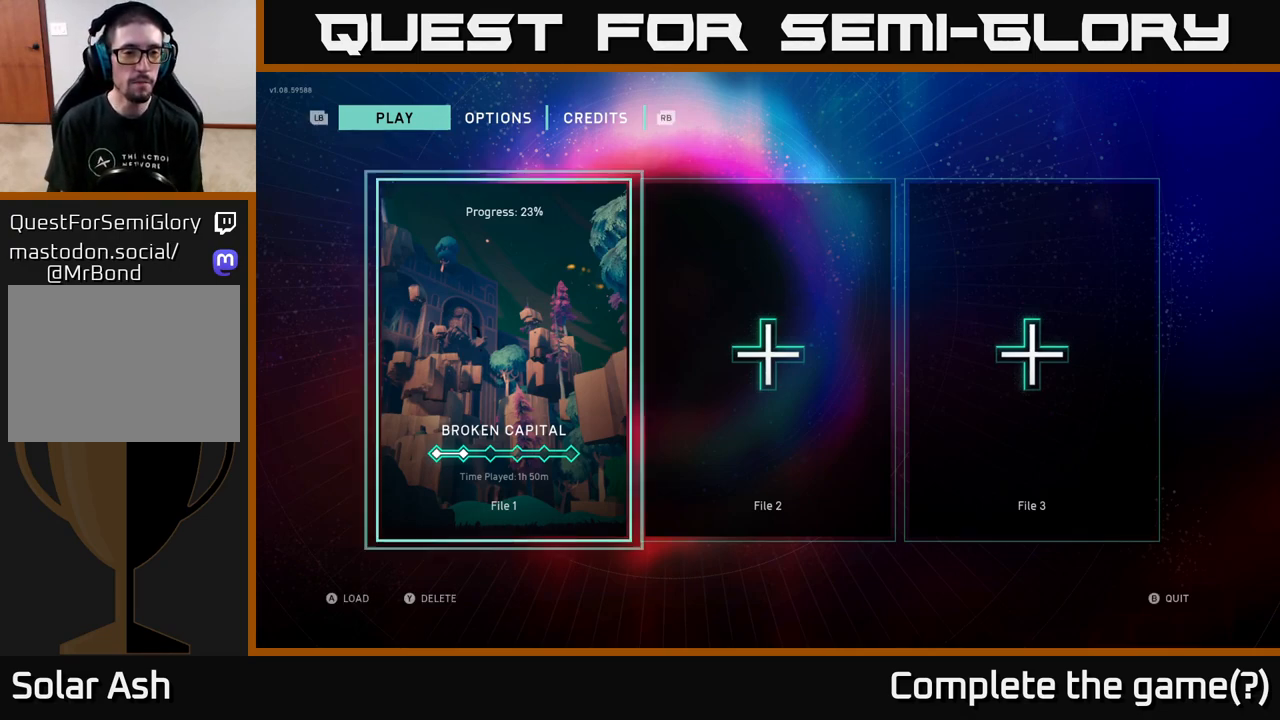
{"buttons": [], "left_stick": "center", "right_stick": "center", "events": [[50, "DPAD_RIGHT", "up"]]}
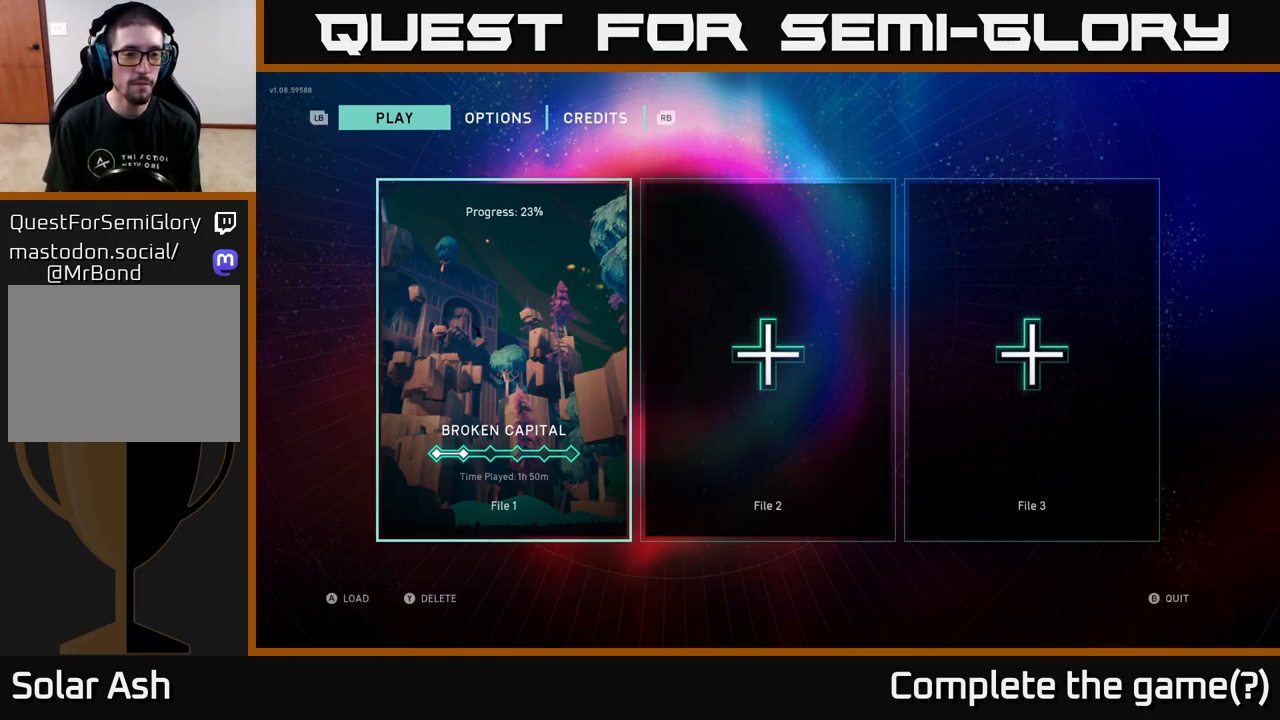
{"buttons": [], "left_stick": "center", "right_stick": "center", "events": [[183, "DPAD_RIGHT", "down"], [317, "DPAD_RIGHT", "up"]]}
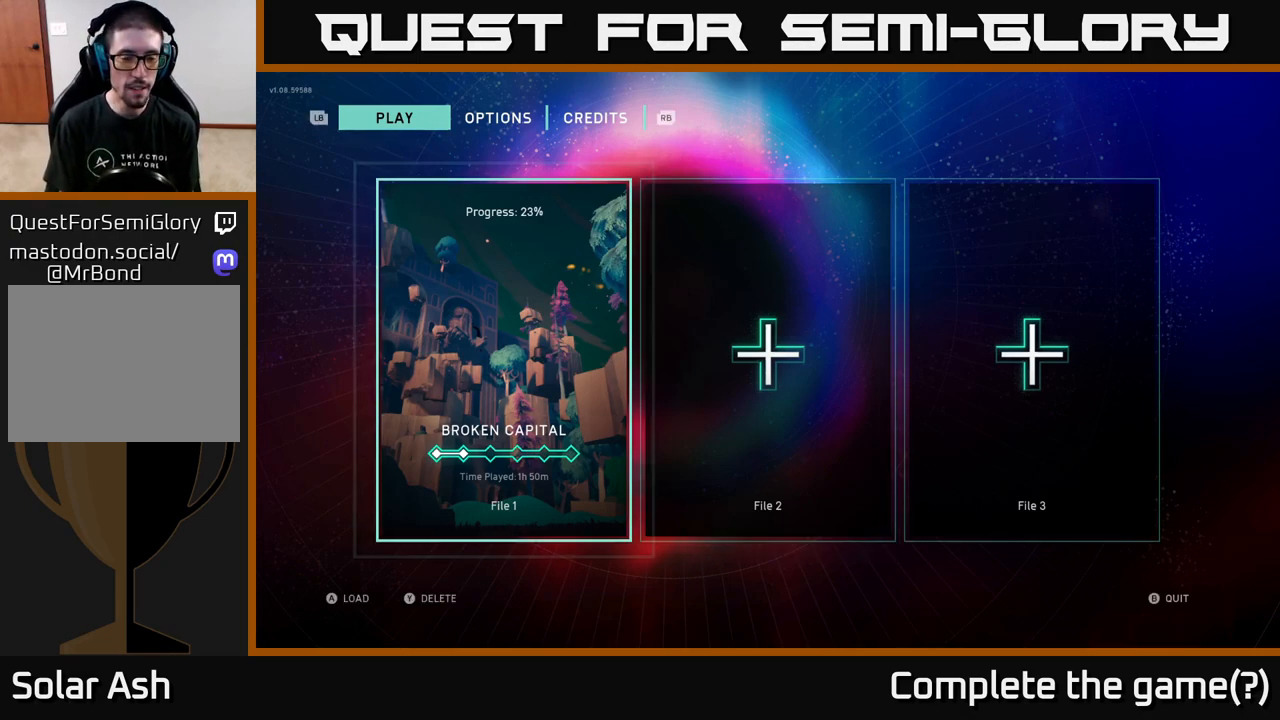
{"buttons": [], "left_stick": "center", "right_stick": "center", "events": [[17, "DPAD_LEFT", "down"], [183, "DPAD_LEFT", "up"], [367, "DPAD_RIGHT", "down"], [483, "DPAD_RIGHT", "up"]]}
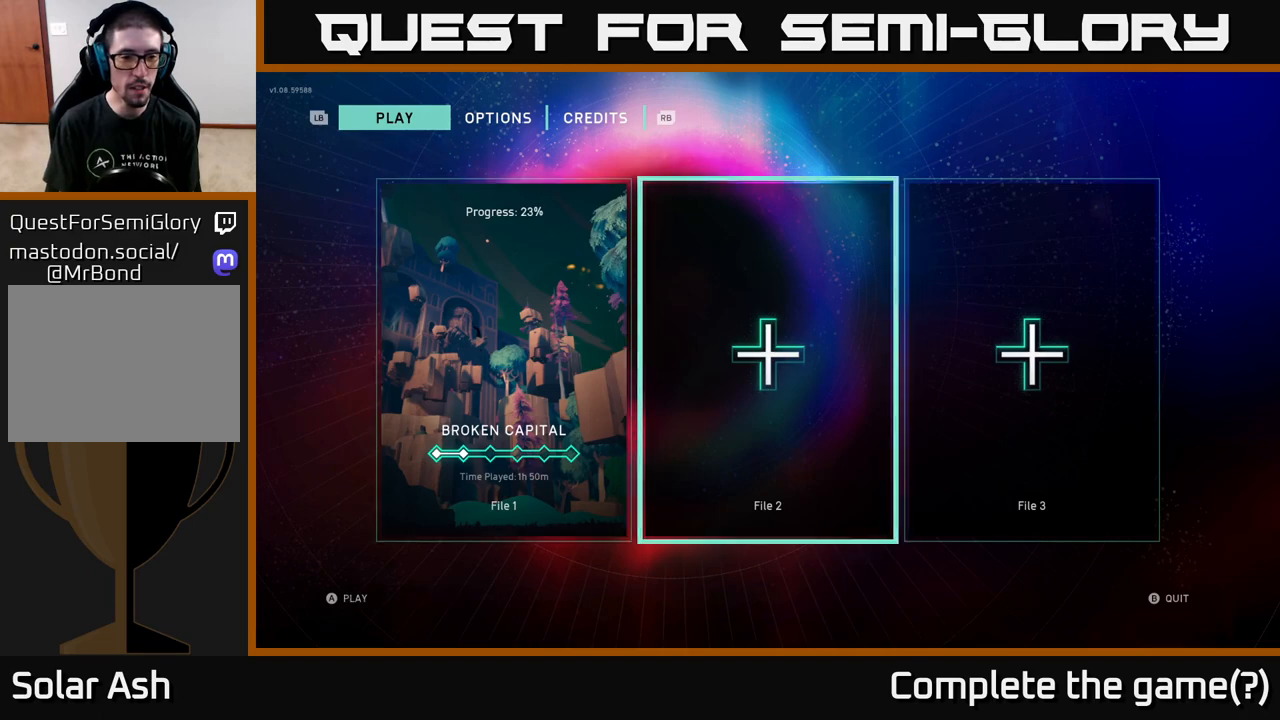
{"buttons": [], "left_stick": "center", "right_stick": "center", "events": [[217, "DPAD_LEFT", "down"], [433, "DPAD_LEFT", "up"]]}
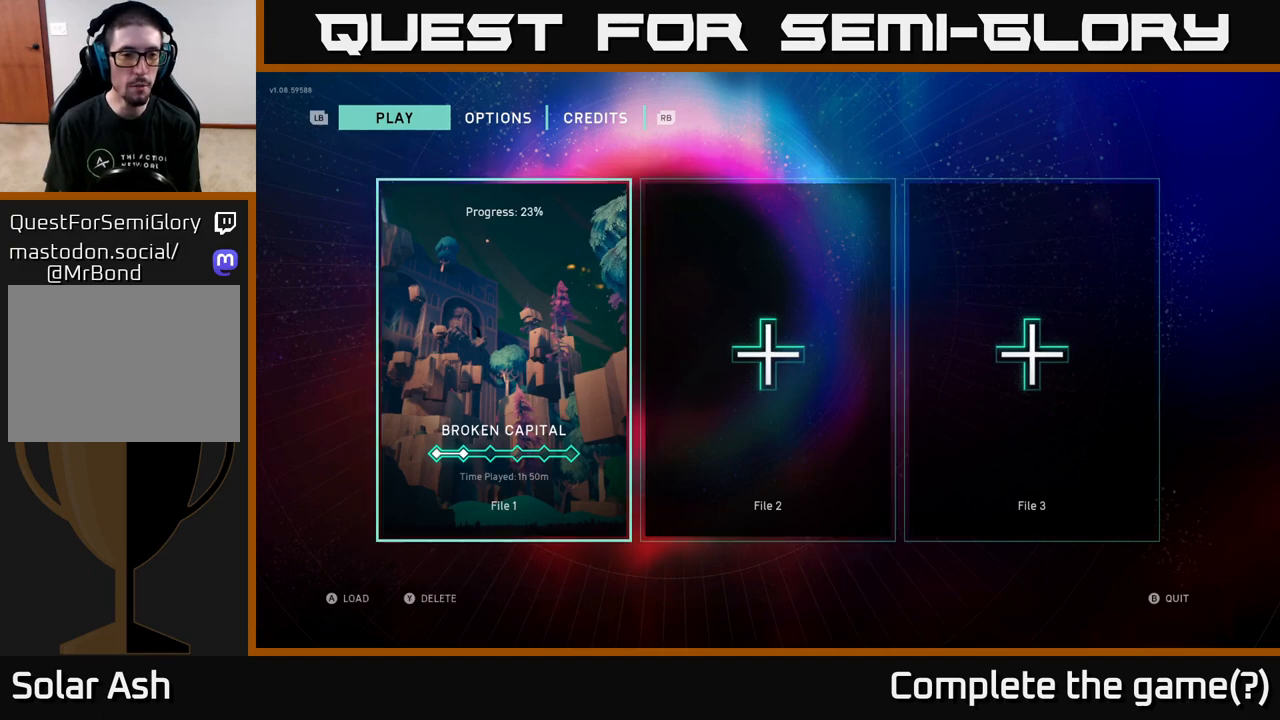
{"buttons": [], "left_stick": "center", "right_stick": "center", "events": []}
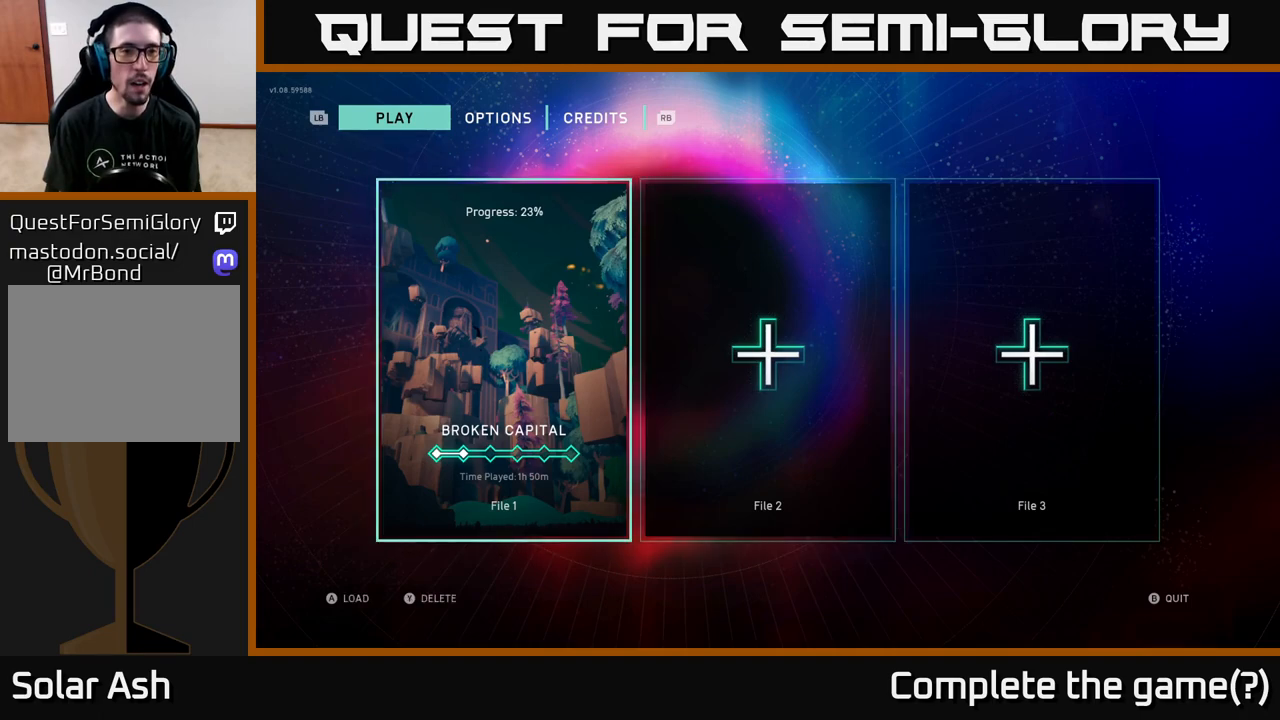
{"buttons": [], "left_stick": "center", "right_stick": "center", "events": []}
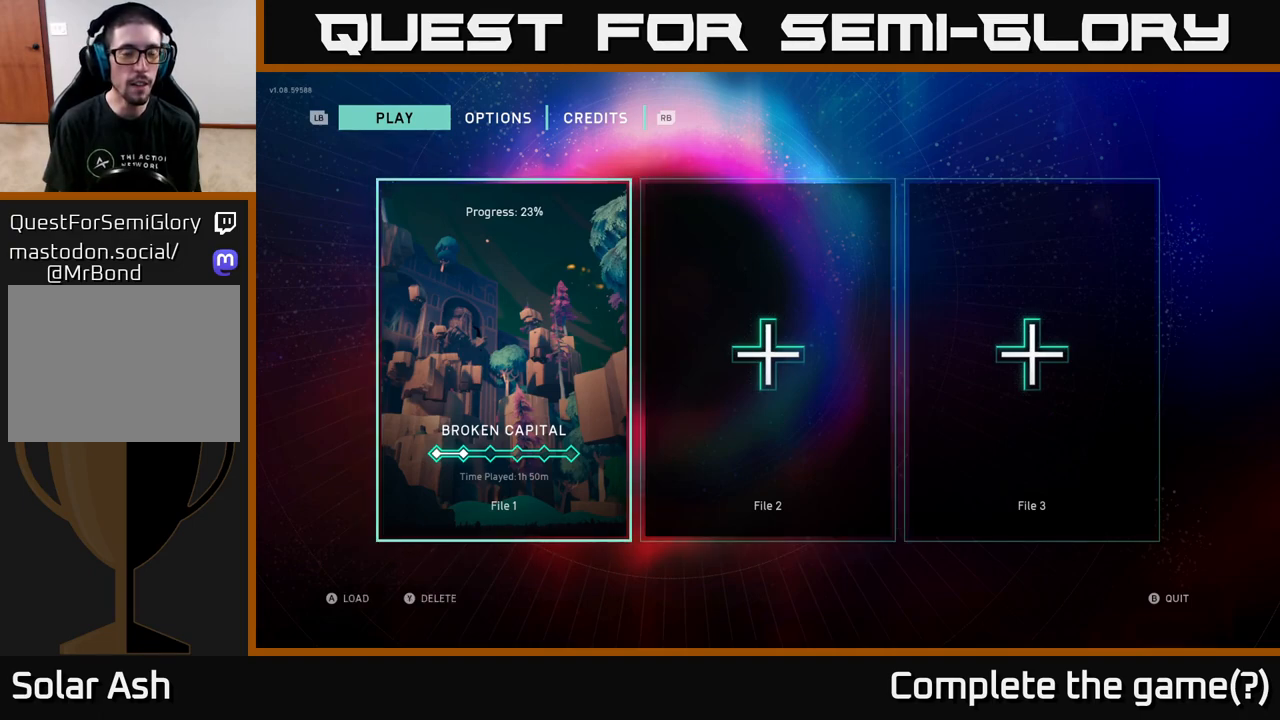
{"buttons": [], "left_stick": "center", "right_stick": "center", "events": []}
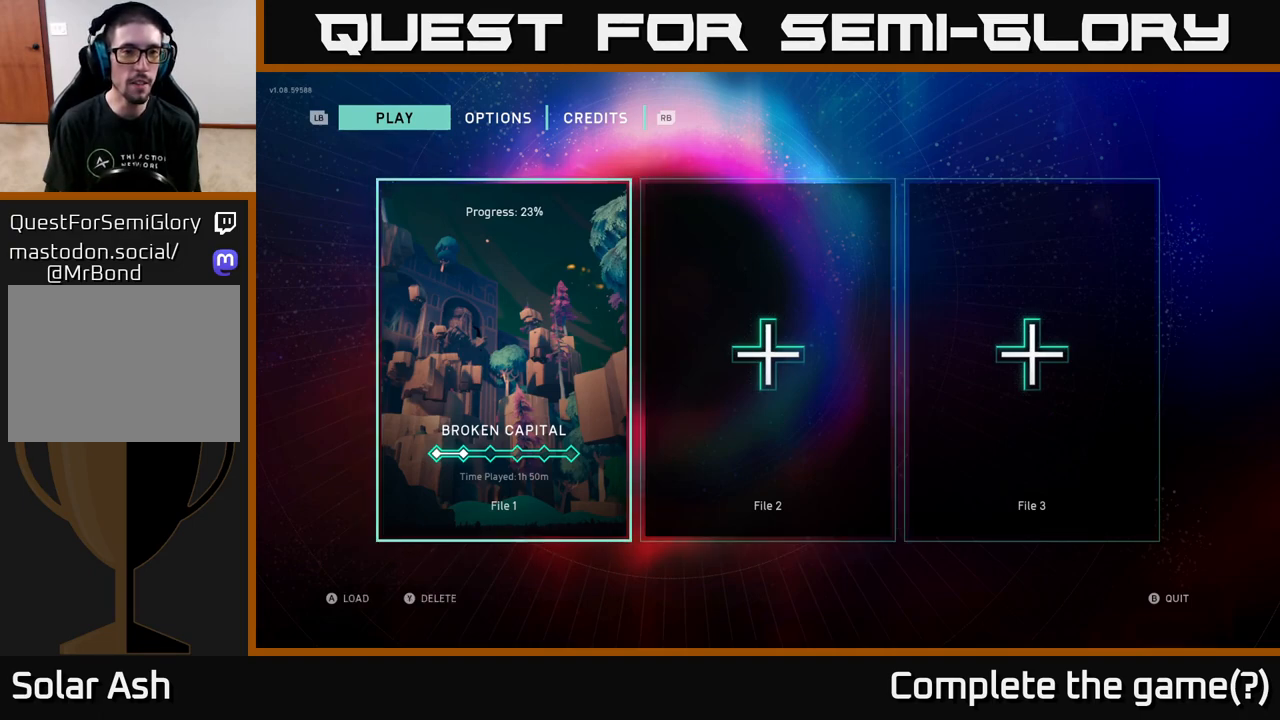
{"buttons": ["DPAD_LEFT"], "left_stick": "center", "right_stick": "center", "events": [[167, "DPAD_RIGHT", "down"], [283, "DPAD_RIGHT", "up"], [400, "DPAD_LEFT", "down"]]}
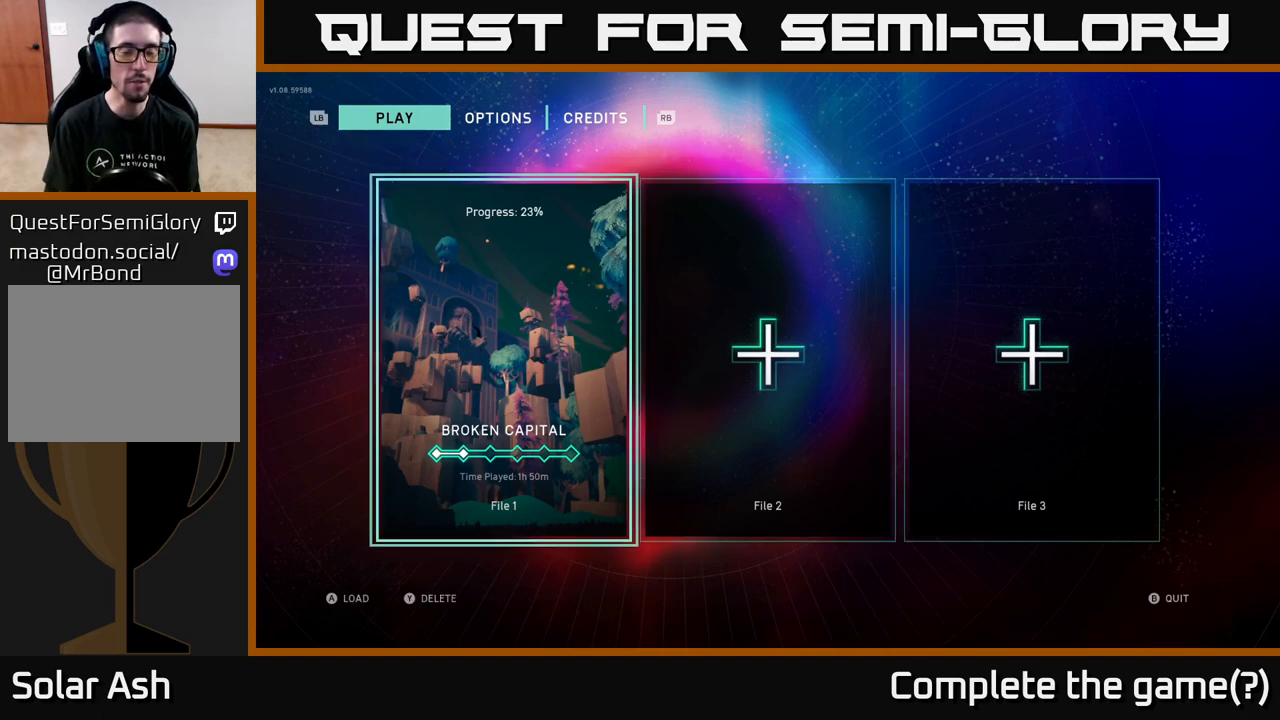
{"buttons": [], "left_stick": "center", "right_stick": "center", "events": [[33, "DPAD_LEFT", "up"]]}
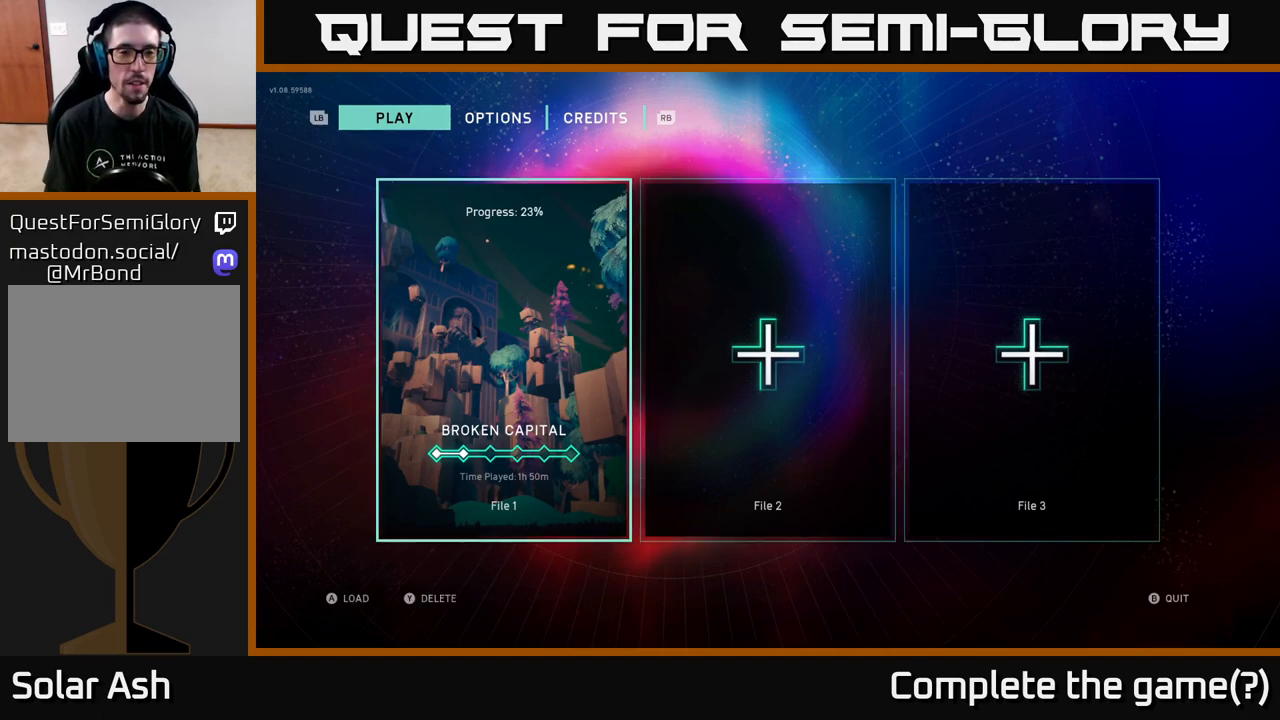
{"buttons": [], "left_stick": "center", "right_stick": "center", "events": [[267, "DPAD_RIGHT", "down"], [383, "DPAD_RIGHT", "up"]]}
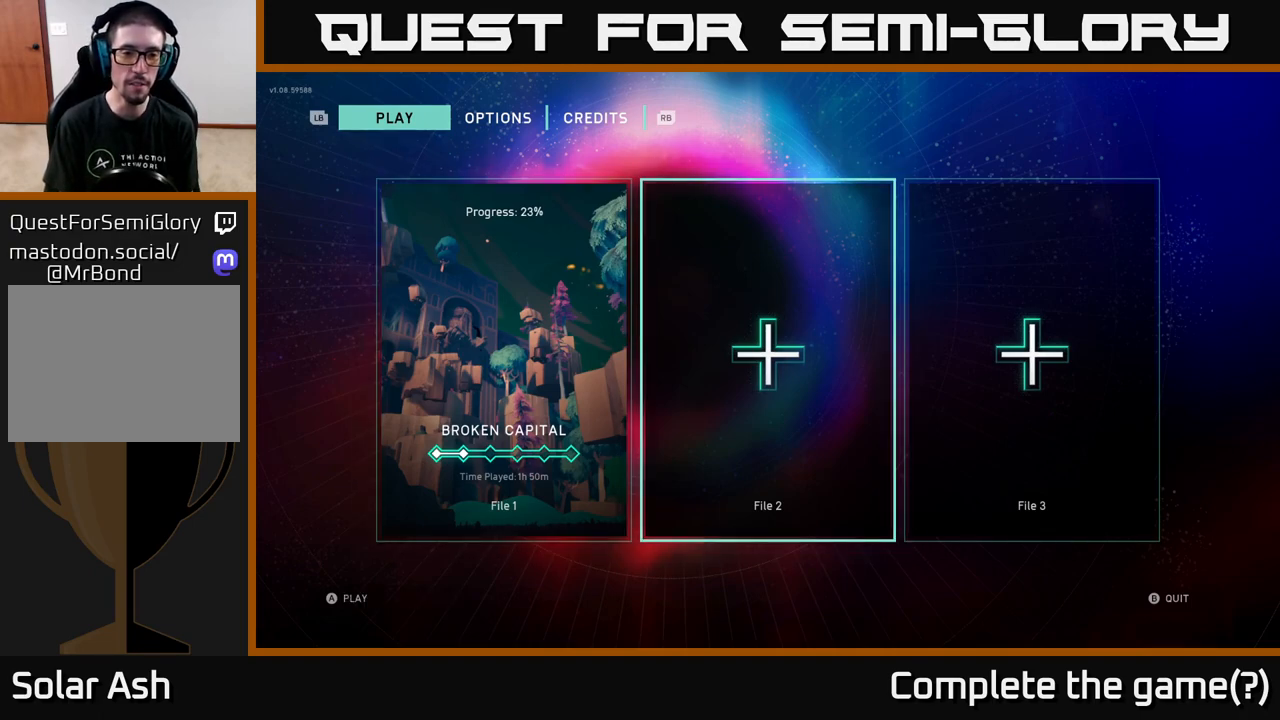
{"buttons": [], "left_stick": "center", "right_stick": "center", "events": [[83, "DPAD_LEFT", "down"], [233, "DPAD_LEFT", "up"]]}
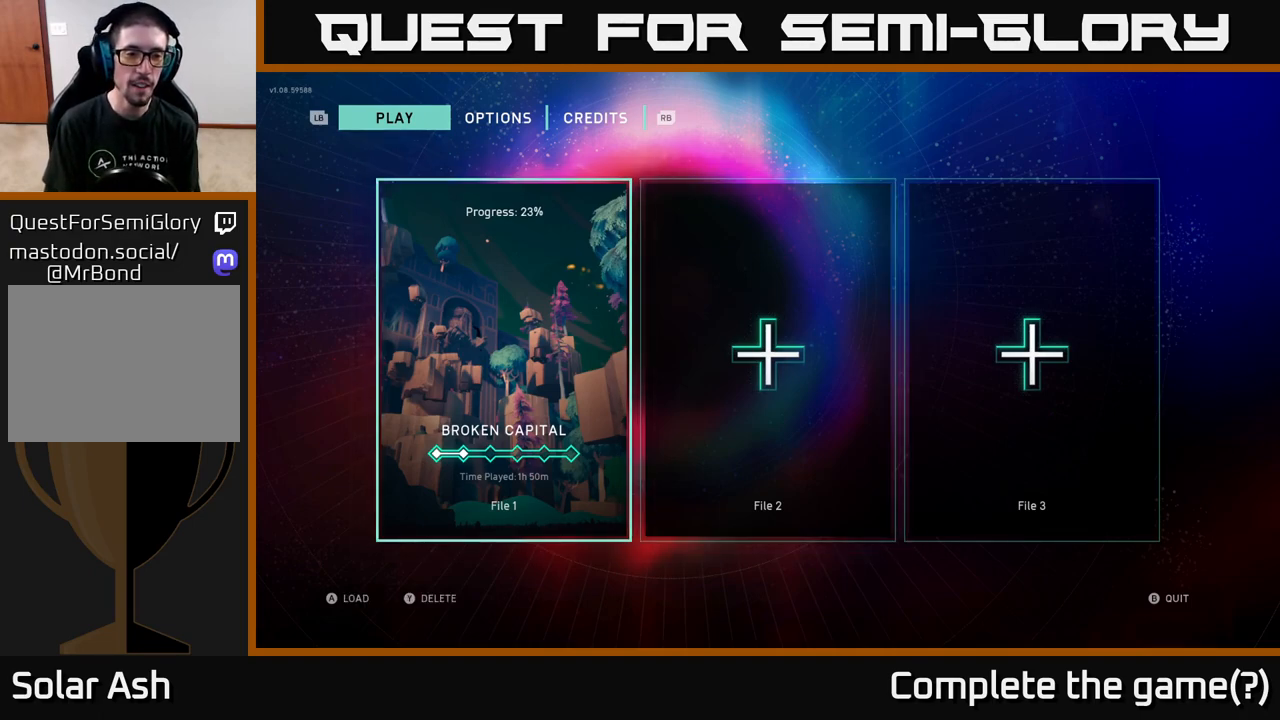
{"buttons": [], "left_stick": "center", "right_stick": "center", "events": [[250, "DPAD_RIGHT", "down"], [433, "DPAD_RIGHT", "up"]]}
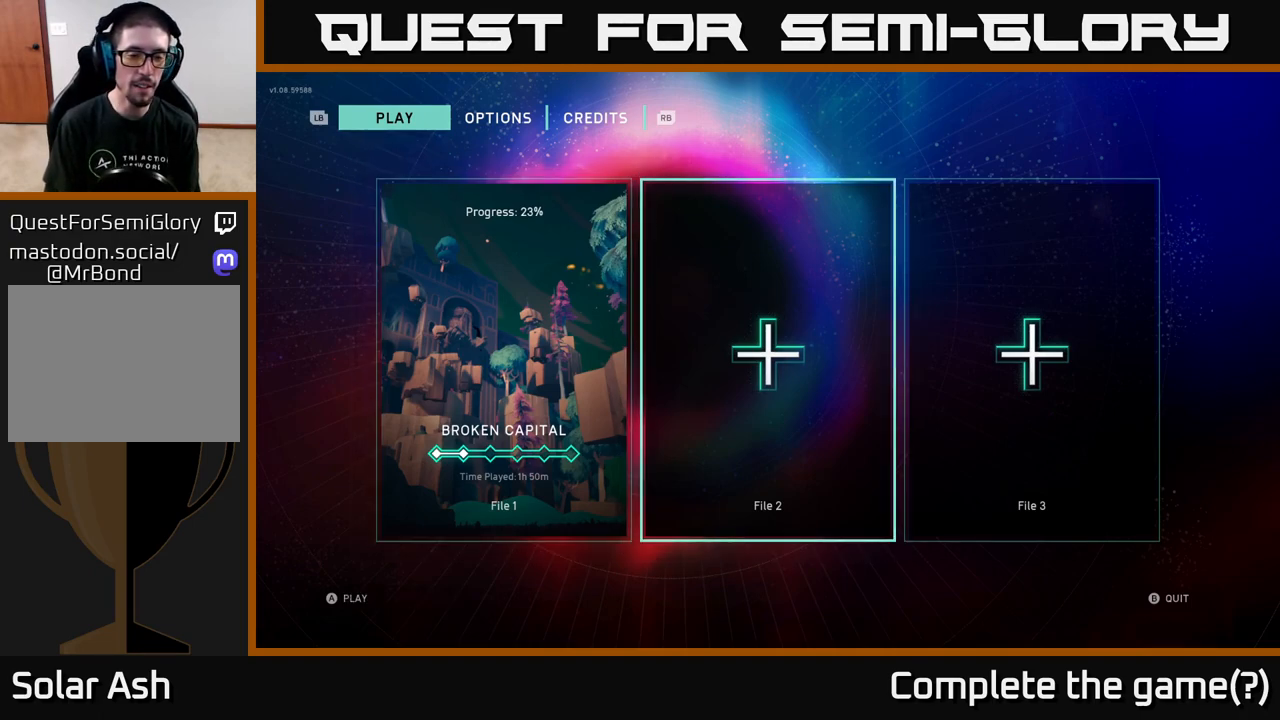
{"buttons": [], "left_stick": "center", "right_stick": "center", "events": [[100, "DPAD_LEFT", "down"], [250, "DPAD_LEFT", "up"]]}
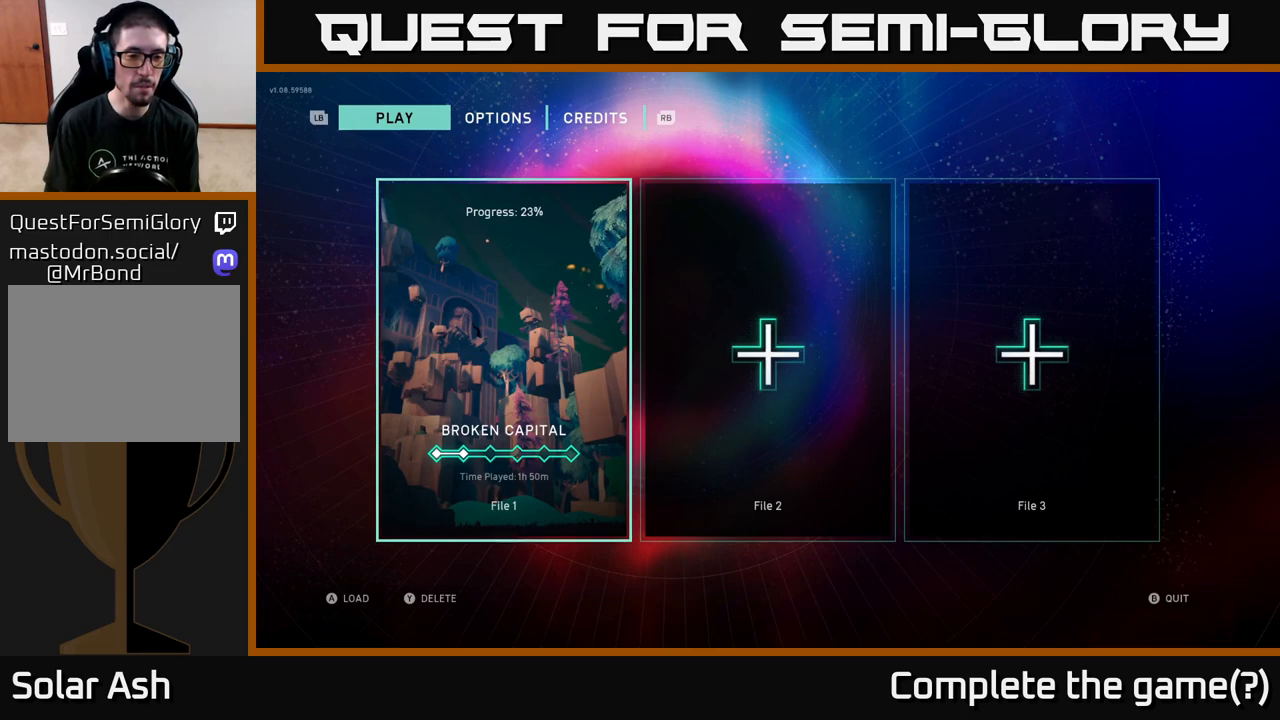
{"buttons": ["DPAD_RIGHT"], "left_stick": "center", "right_stick": "center", "events": [[383, "DPAD_RIGHT", "down"]]}
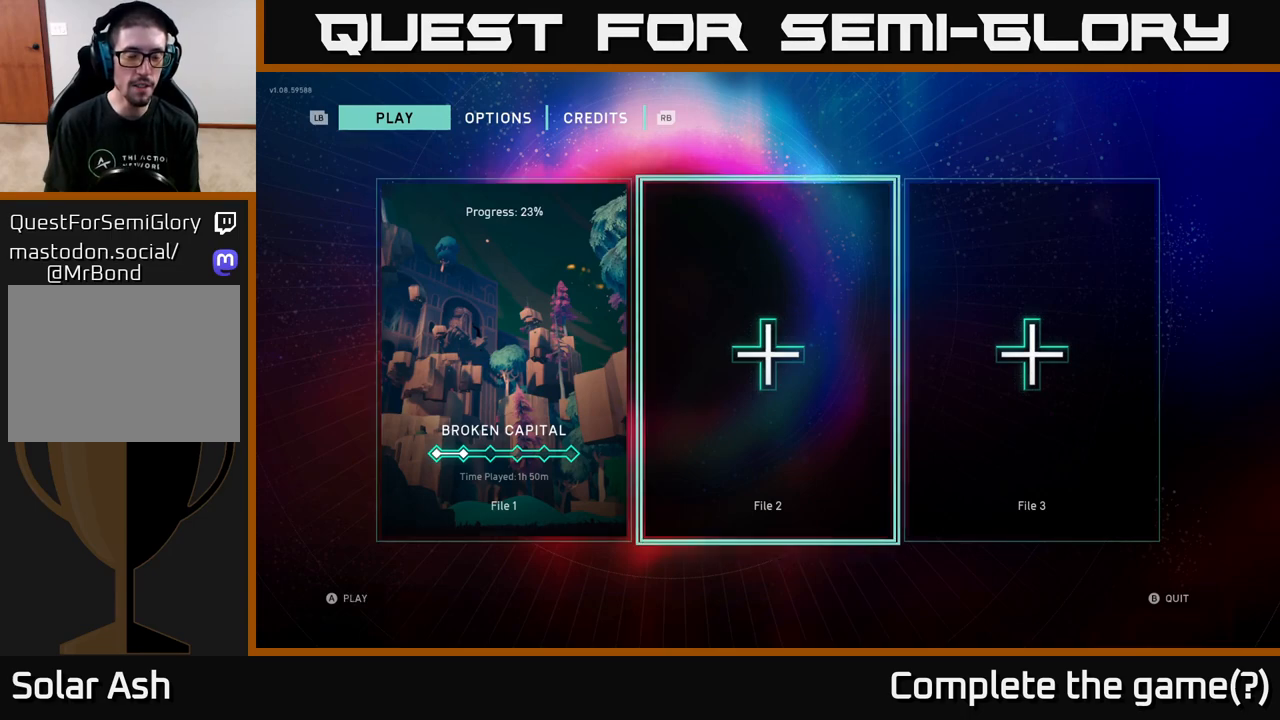
{"buttons": [], "left_stick": "center", "right_stick": "center", "events": [[17, "DPAD_RIGHT", "up"], [150, "DPAD_LEFT", "down"], [400, "DPAD_LEFT", "up"]]}
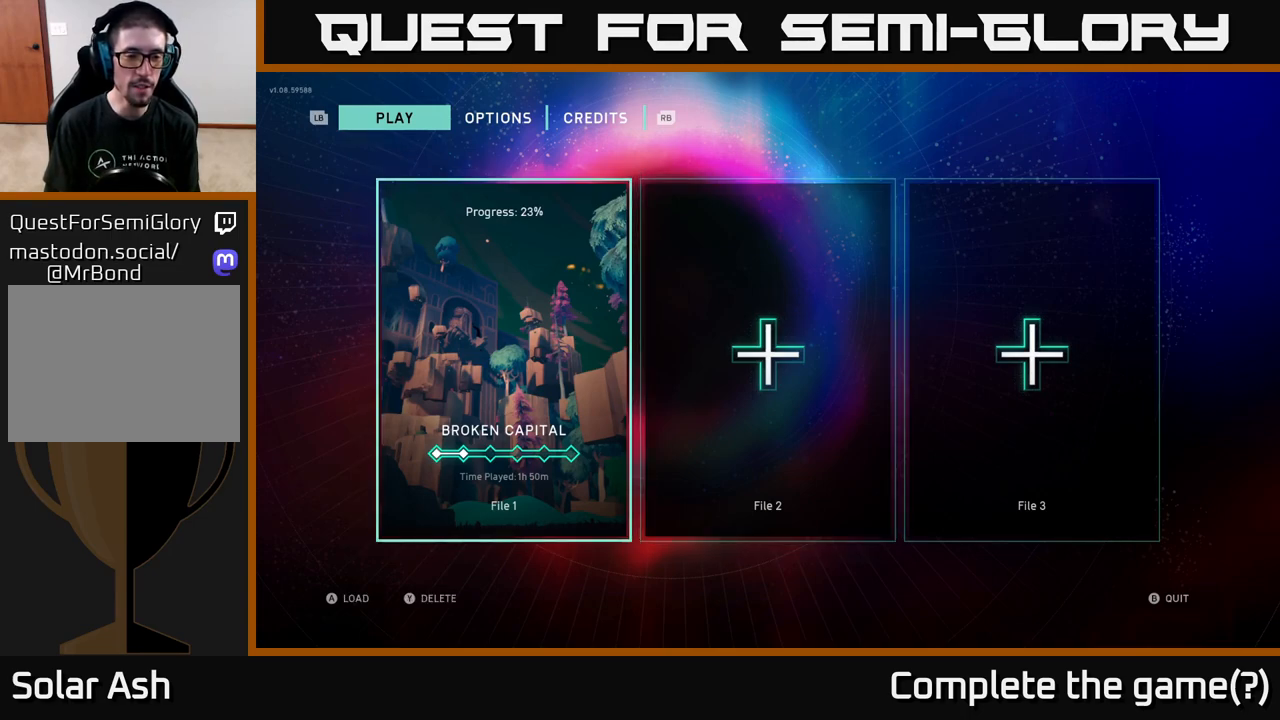
{"buttons": [], "left_stick": "center", "right_stick": "center", "events": []}
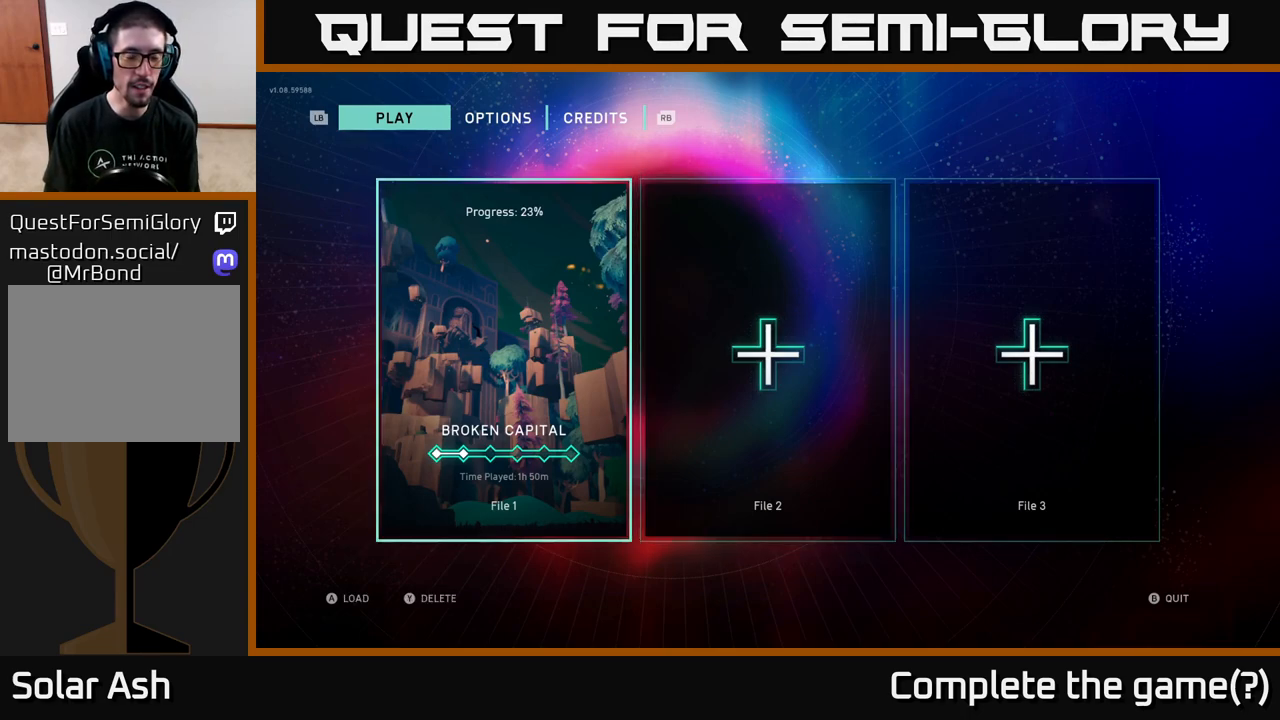
{"buttons": [], "left_stick": "center", "right_stick": "center", "events": []}
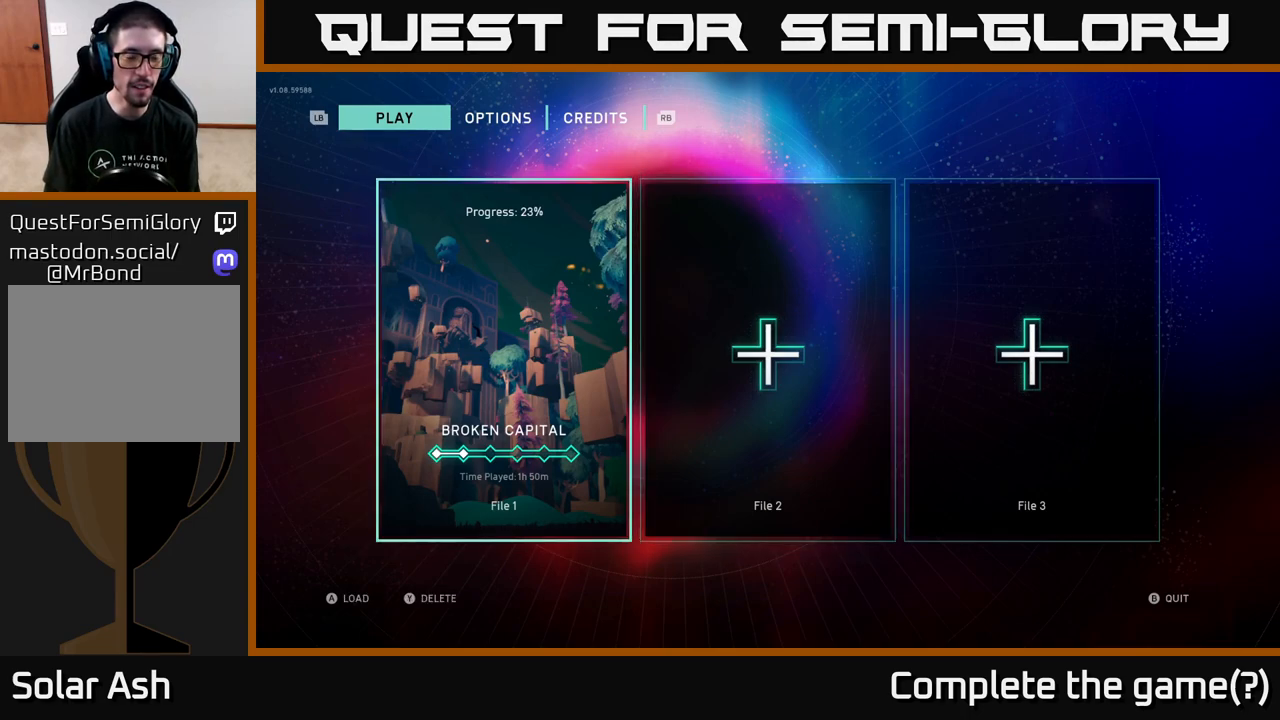
{"buttons": [], "left_stick": "center", "right_stick": "center", "events": []}
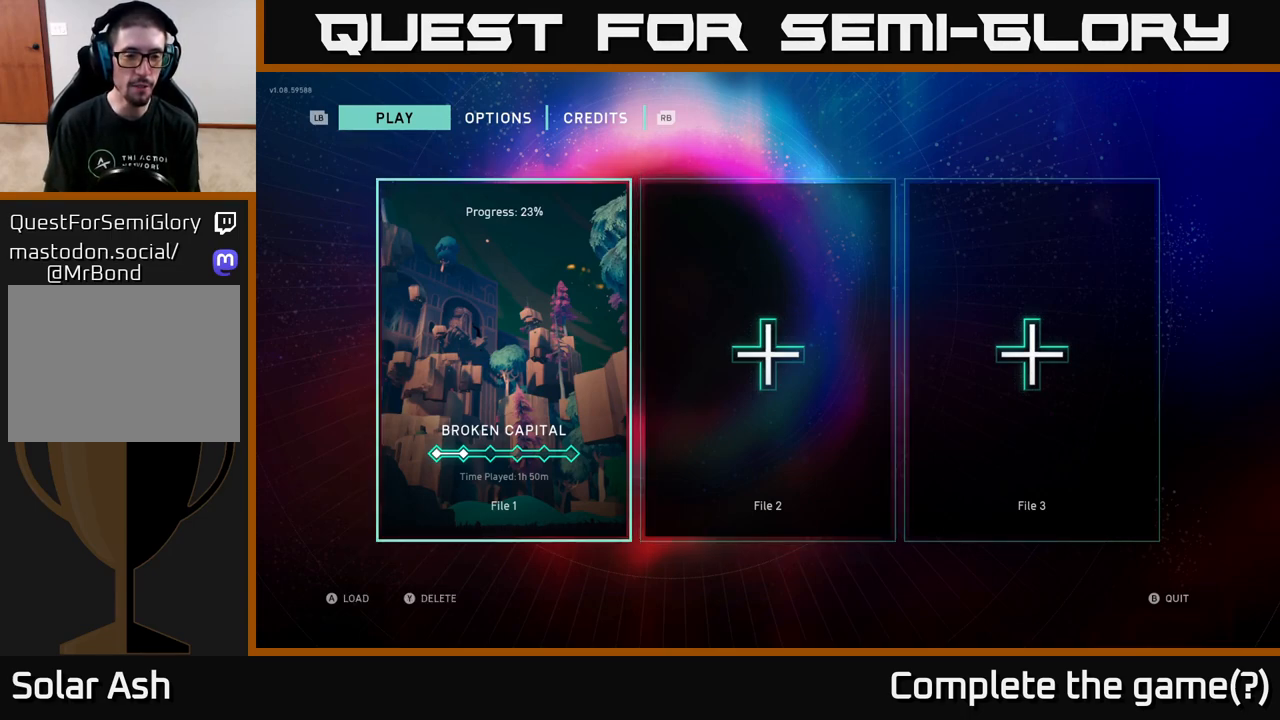
{"buttons": [], "left_stick": "center", "right_stick": "center", "events": []}
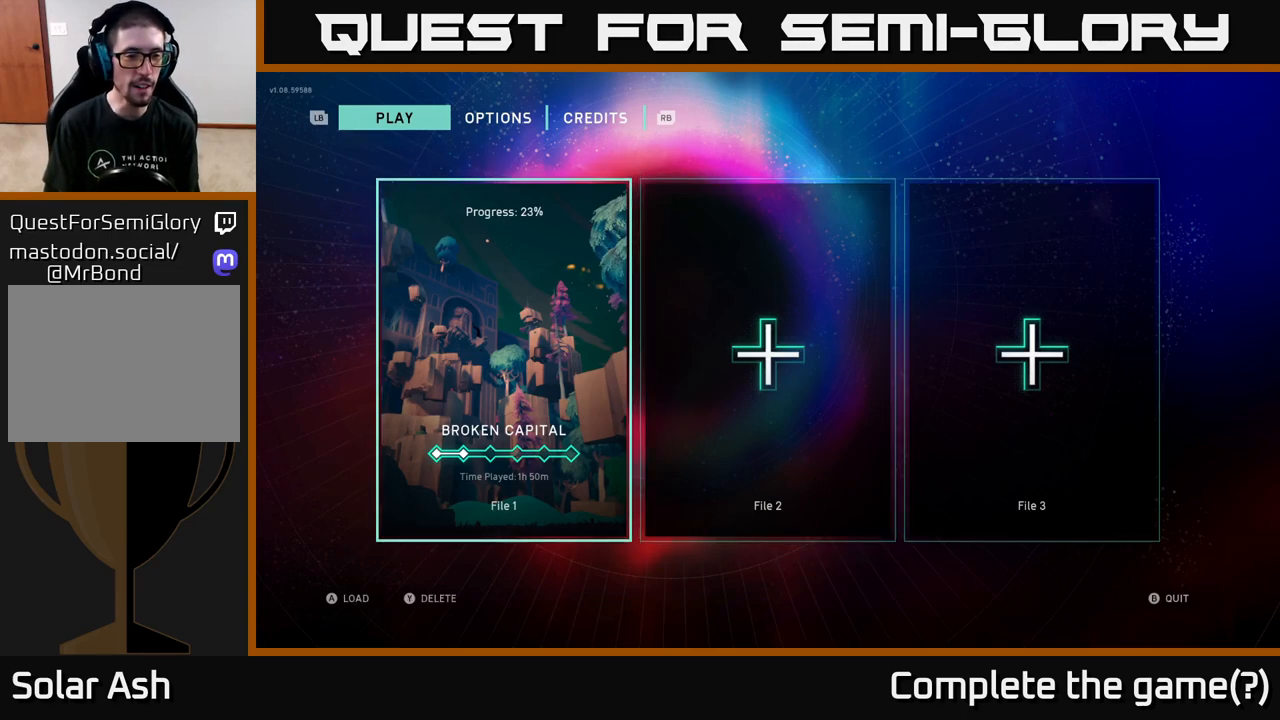
{"buttons": [], "left_stick": "center", "right_stick": "center", "events": []}
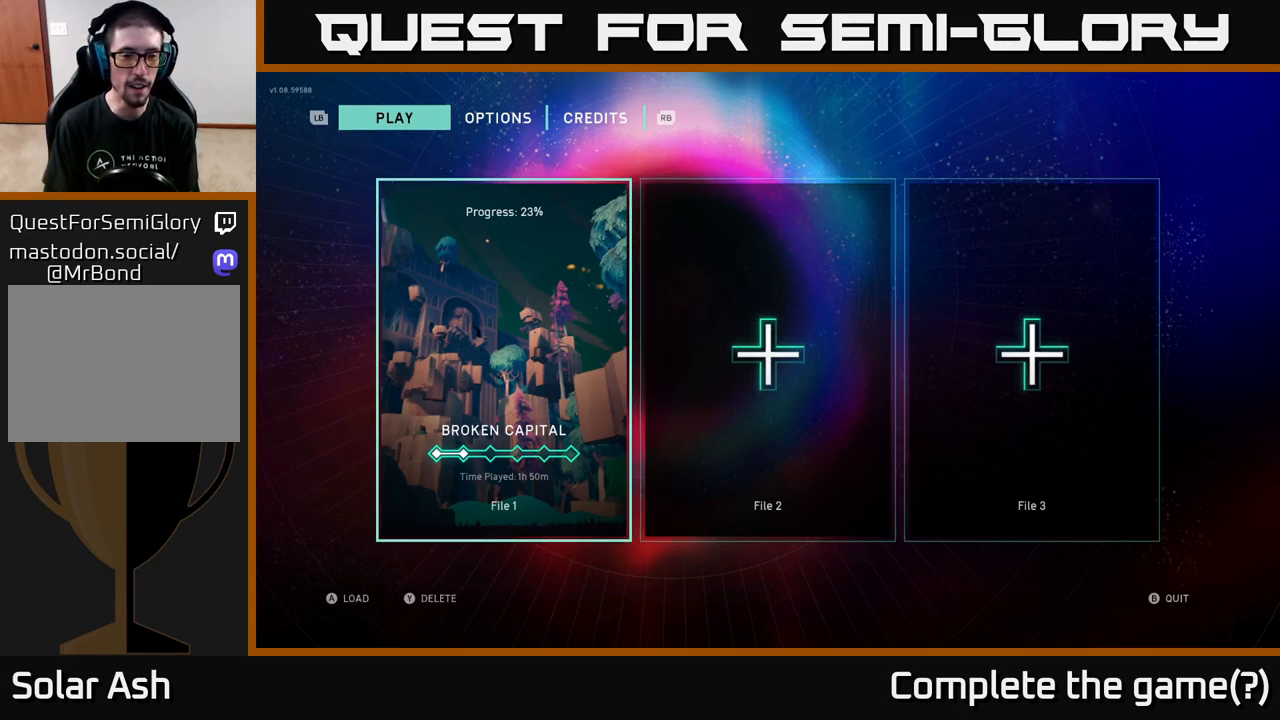
{"buttons": [], "left_stick": "center", "right_stick": "center", "events": [[267, "DPAD_RIGHT", "down"], [350, "DPAD_RIGHT", "up"]]}
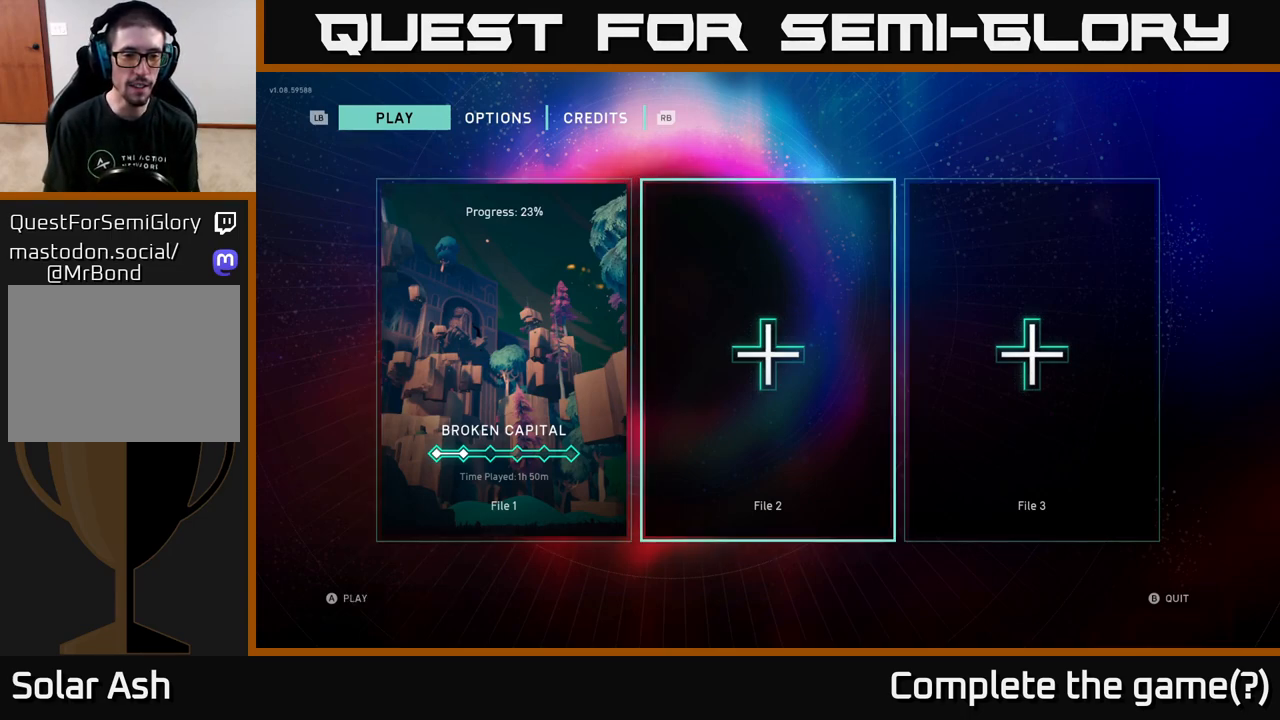
{"buttons": [], "left_stick": "center", "right_stick": "center", "events": []}
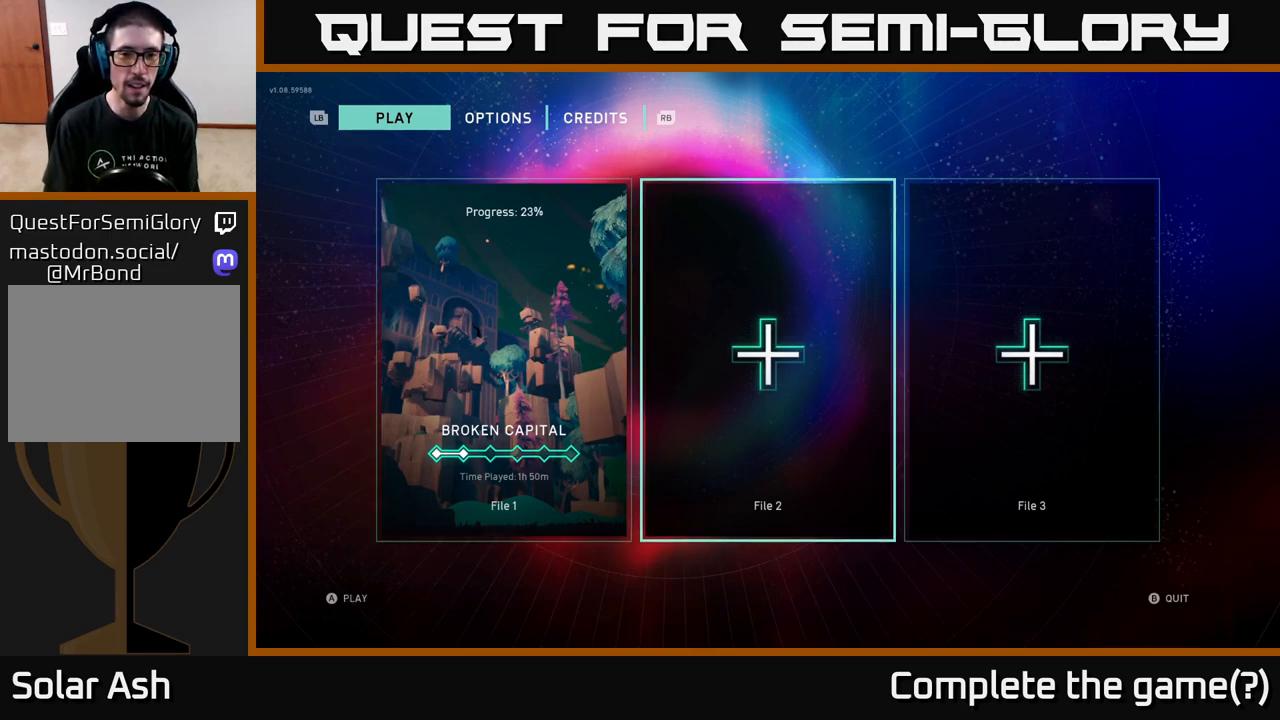
{"buttons": [], "left_stick": "center", "right_stick": "center", "events": [[183, "DPAD_RIGHT", "down"], [317, "DPAD_RIGHT", "up"]]}
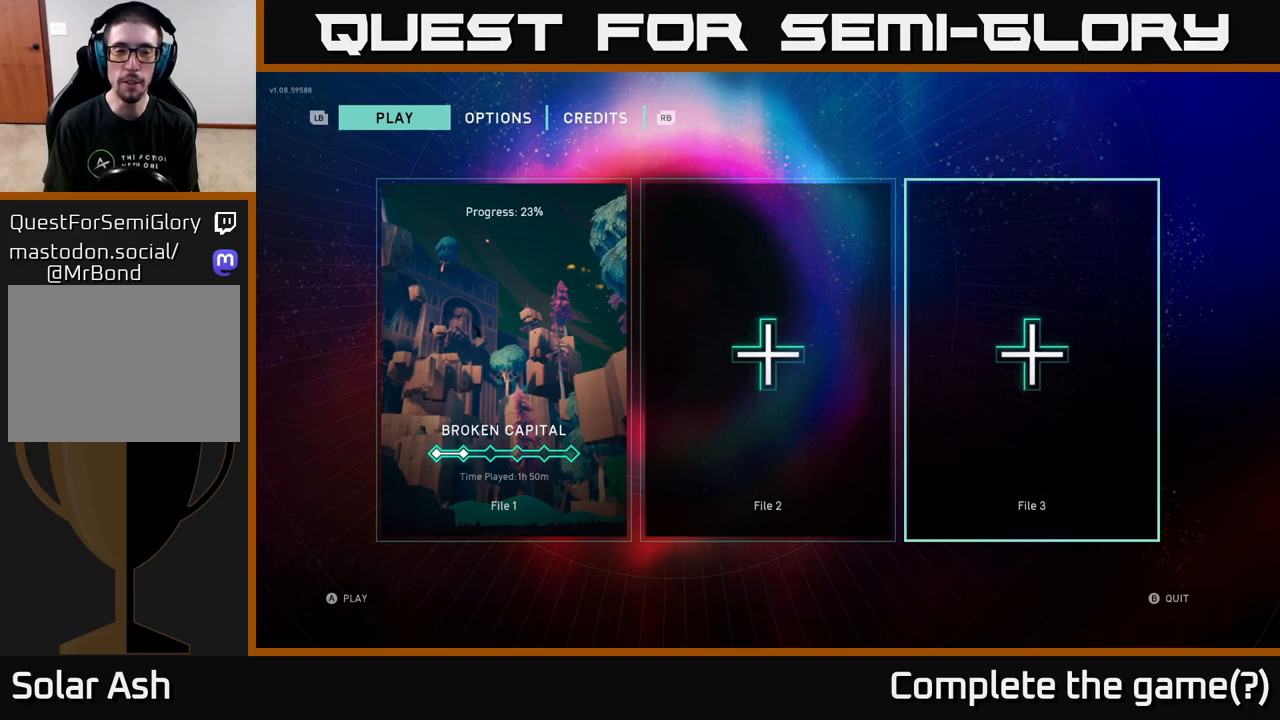
{"buttons": [], "left_stick": "center", "right_stick": "center", "events": [[50, "DPAD_LEFT", "down"], [150, "DPAD_LEFT", "up"], [317, "DPAD_LEFT", "down"], [417, "DPAD_LEFT", "up"]]}
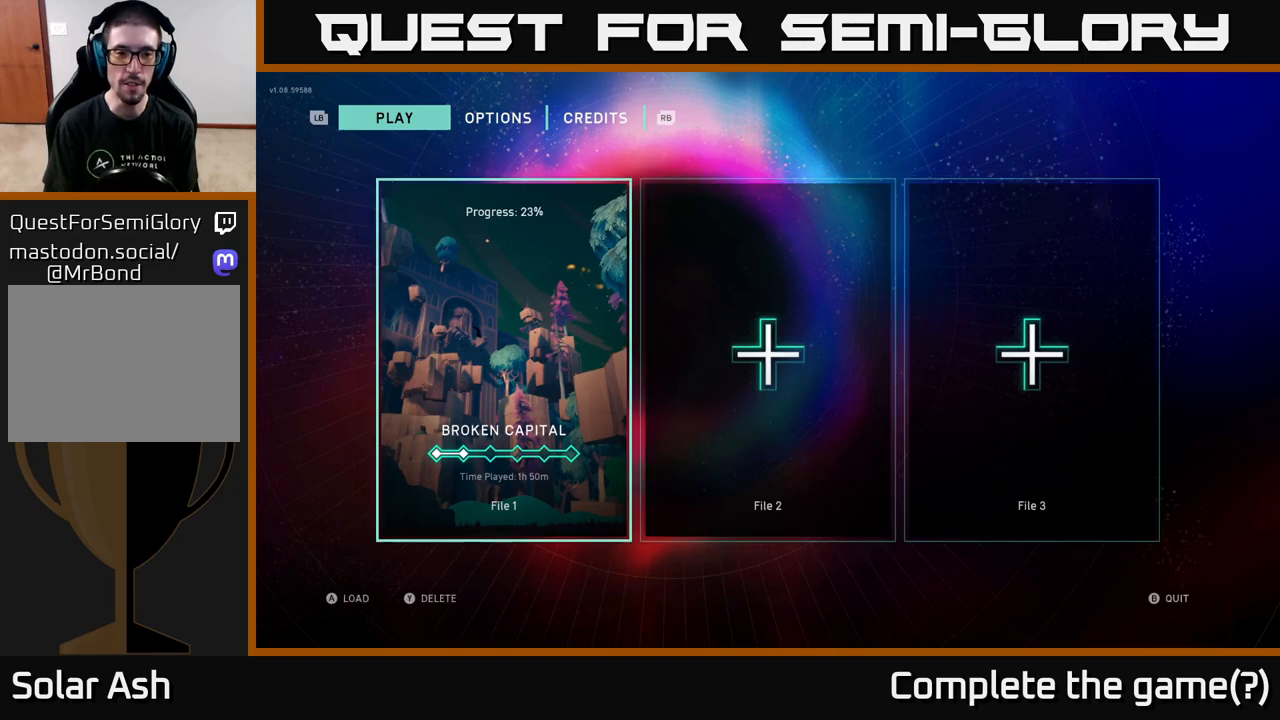
{"buttons": [], "left_stick": "center", "right_stick": "center", "events": [[100, "A", "down"], [183, "A", "up"]]}
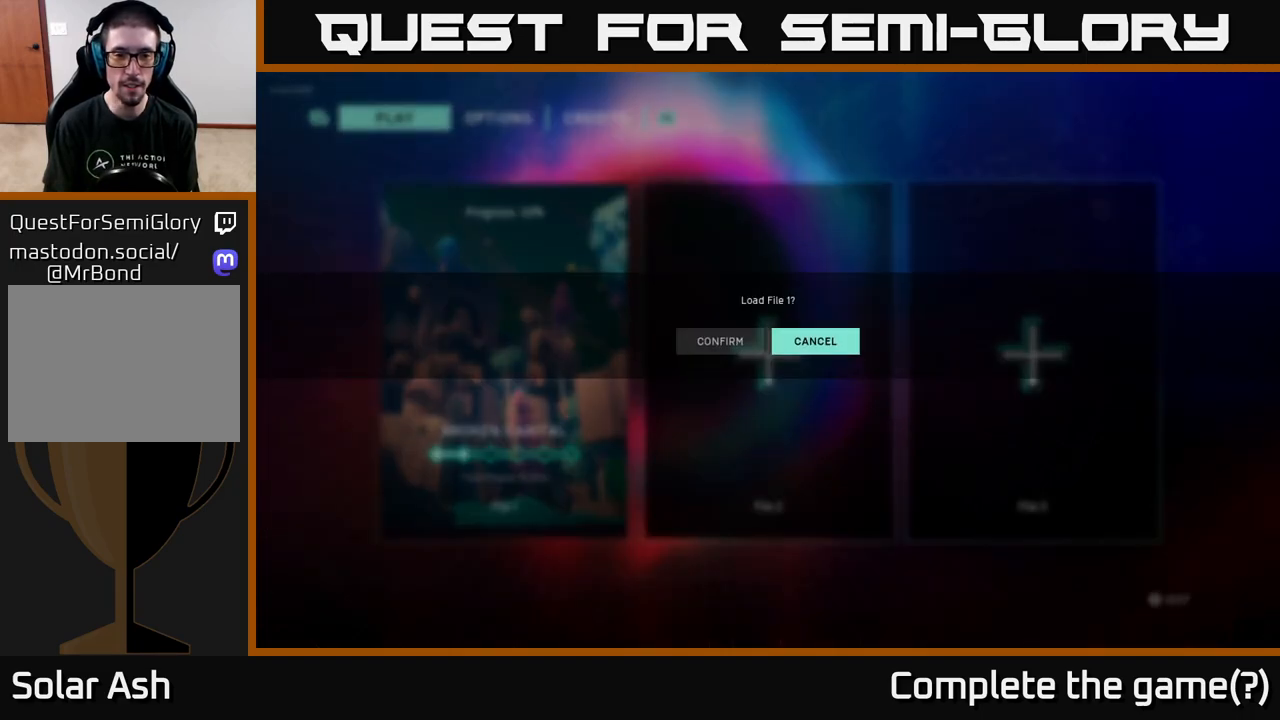
{"buttons": [], "left_stick": "center", "right_stick": "center", "events": []}
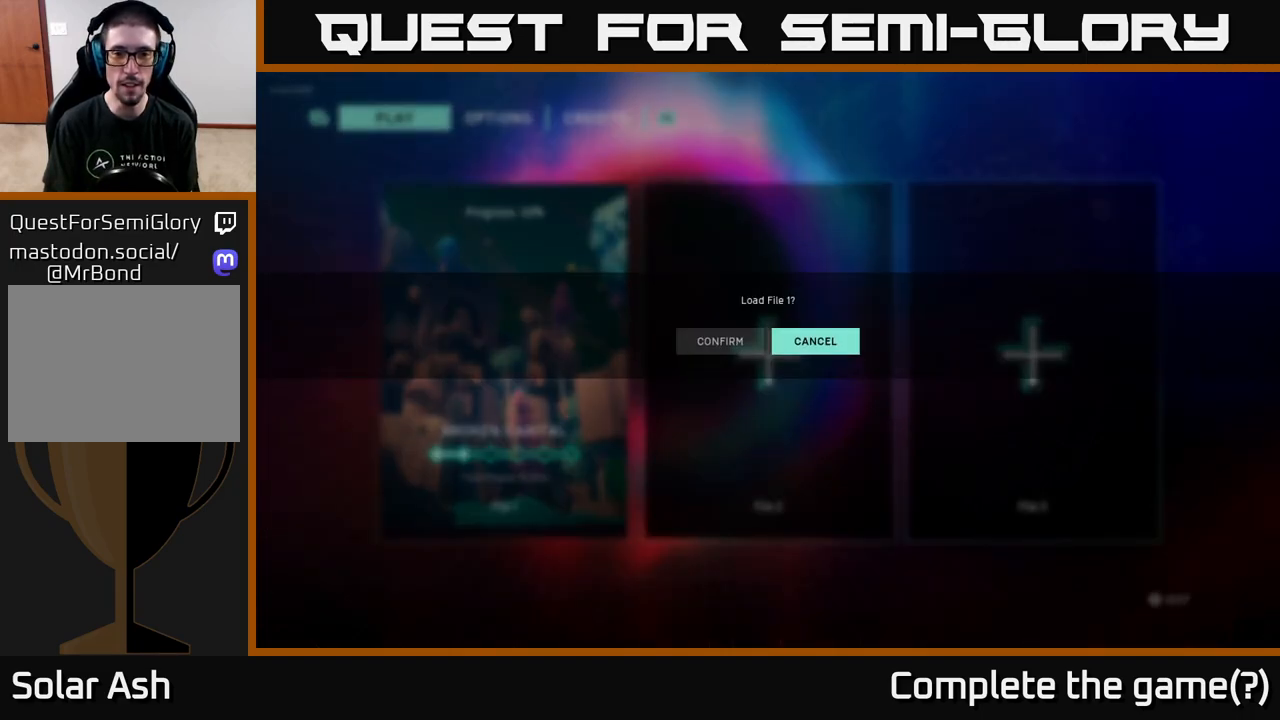
{"buttons": [], "left_stick": "center", "right_stick": "center", "events": [[50, "DPAD_LEFT", "down"], [167, "DPAD_LEFT", "up"], [317, "DPAD_RIGHT", "down"], [450, "DPAD_RIGHT", "up"]]}
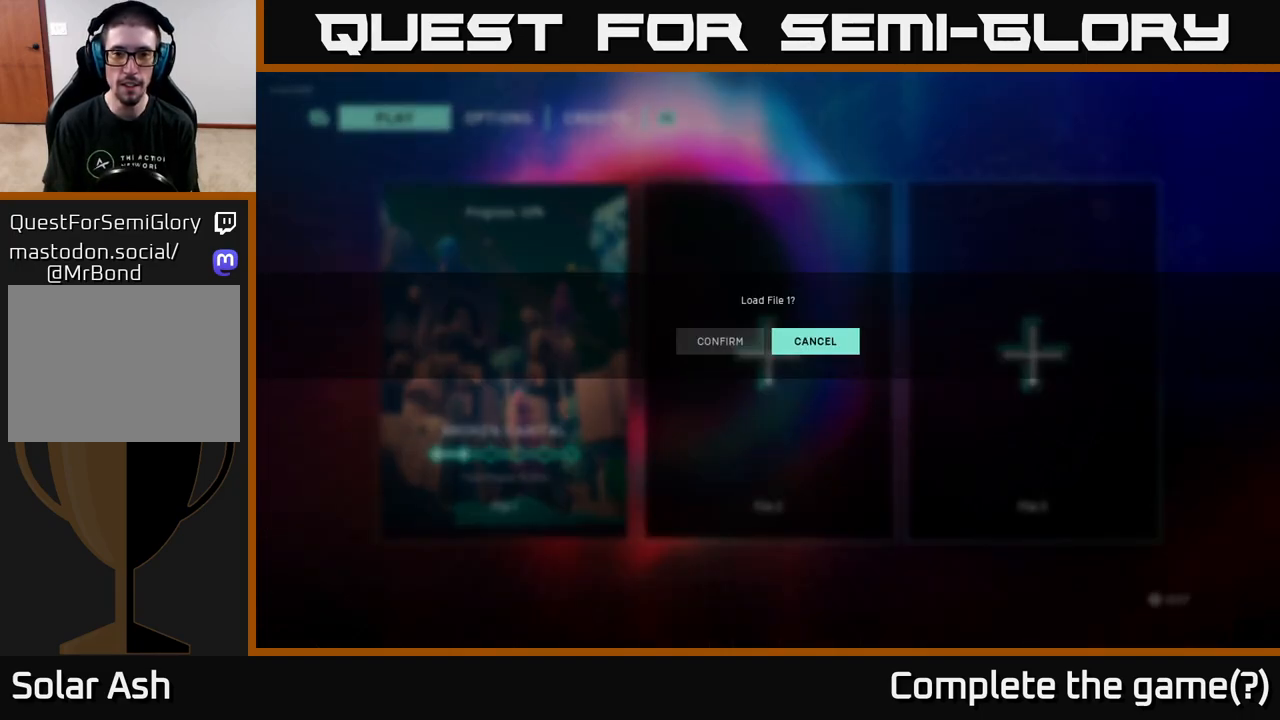
{"buttons": [], "left_stick": "center", "right_stick": "center", "events": [[150, "DPAD_LEFT", "down"], [217, "DPAD_LEFT", "up"]]}
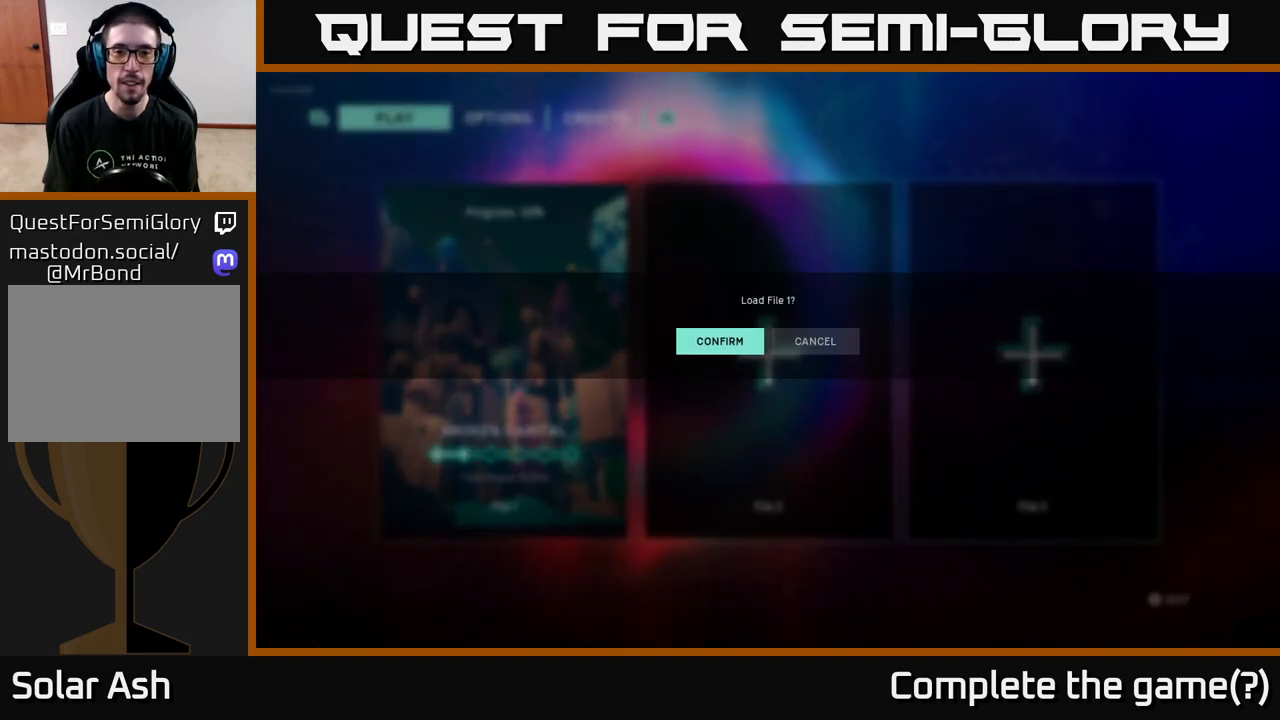
{"buttons": [], "left_stick": "center", "right_stick": "center", "events": [[17, "A", "down"], [100, "A", "up"]]}